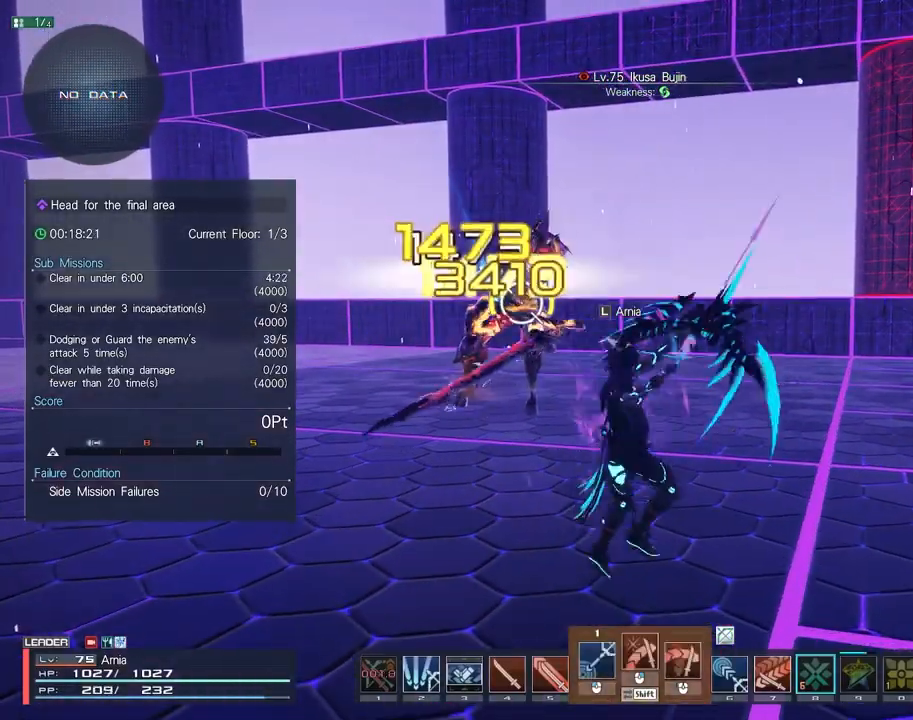
Gameplay with keyboard and mouse; each line is a JSON object with the keys and mouse buttons held at the frame after it. "events" lists presses ("down") and releases ("up") of "1", "2", "3", "4", "5", "6", "7", "9", "a", "b", "c", "d", "e", "q", "s", "shift", "space", "tab", "w", "x", "z", "mouse_left", "mouse_wheel", "mouse_right" and "mouse_mb4" between this image and that frame as [ms after this image, input, new state], when the widget could be followed in between. "mouse_left", "mouse_wheel", "mouse_right", "mouse_mb4" = the "left", "wheel", "right", "mb4" buttons of the "mouse" list. No other keys are recorded. "wheel" means that the mouse wheel is clicked or scrolled. Mouse movement is not recorded.
{"keys": [], "mouse": [], "events": [[67, "mouse_left", "down"], [100, "shift", "up"], [117, "mouse_left", "up"]]}
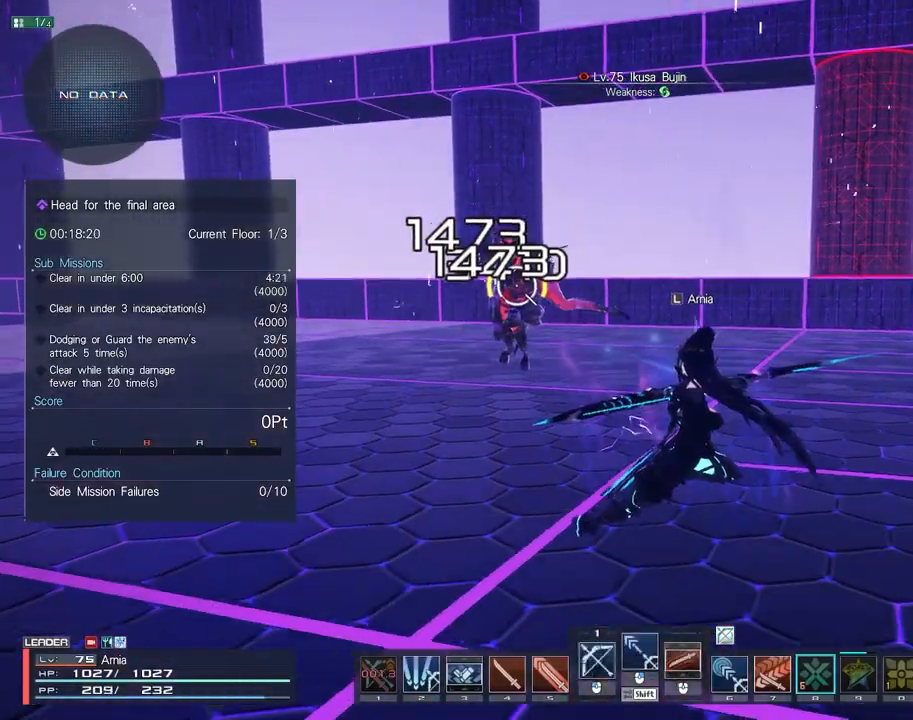
{"keys": [], "mouse": [], "events": [[83, "w", "down"], [217, "d", "down"], [317, "w", "up"], [350, "d", "up"]]}
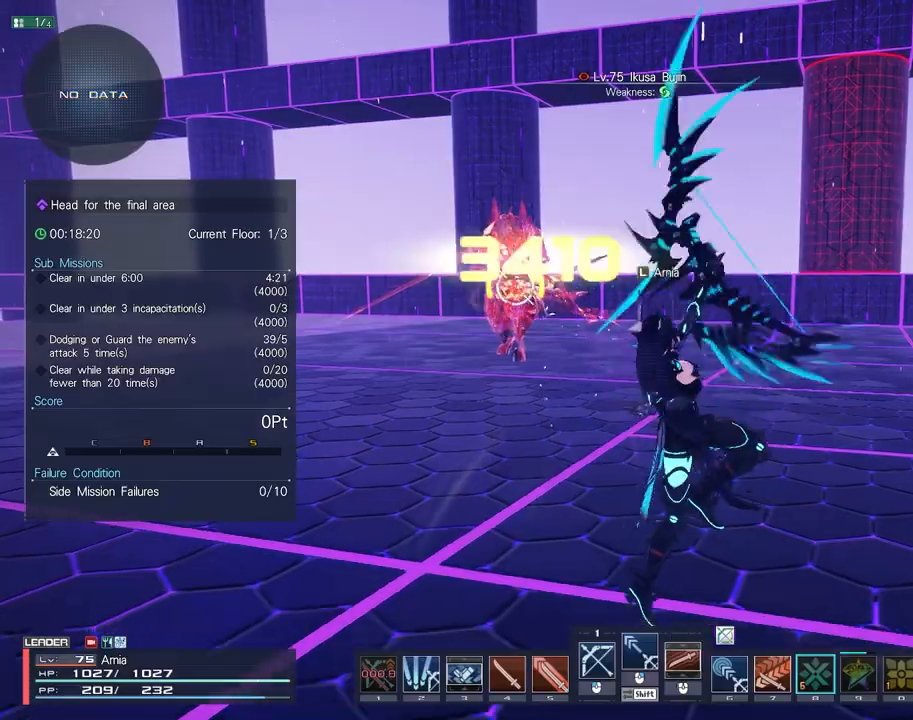
{"keys": ["w"], "mouse": [], "events": [[50, "mouse_right", "down"], [100, "mouse_right", "up"], [183, "mouse_right", "down"], [200, "a", "down"], [217, "mouse_right", "up"], [367, "a", "up"], [417, "w", "down"]]}
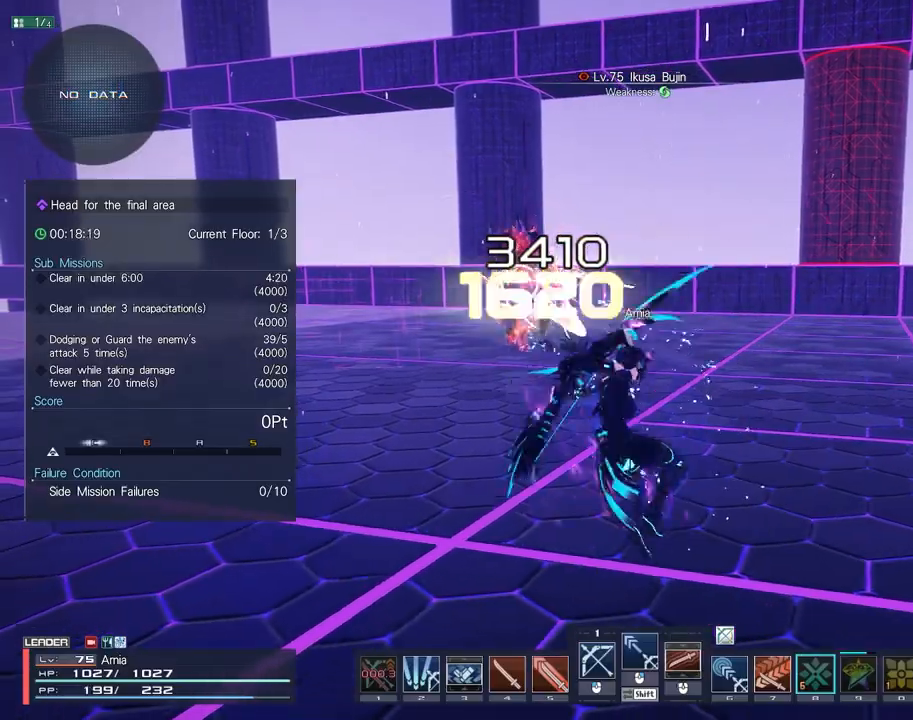
{"keys": ["s"], "mouse": [], "events": [[67, "c", "down"], [150, "c", "up"], [167, "w", "up"], [350, "mouse_left", "down"], [383, "s", "down"], [433, "mouse_left", "up"]]}
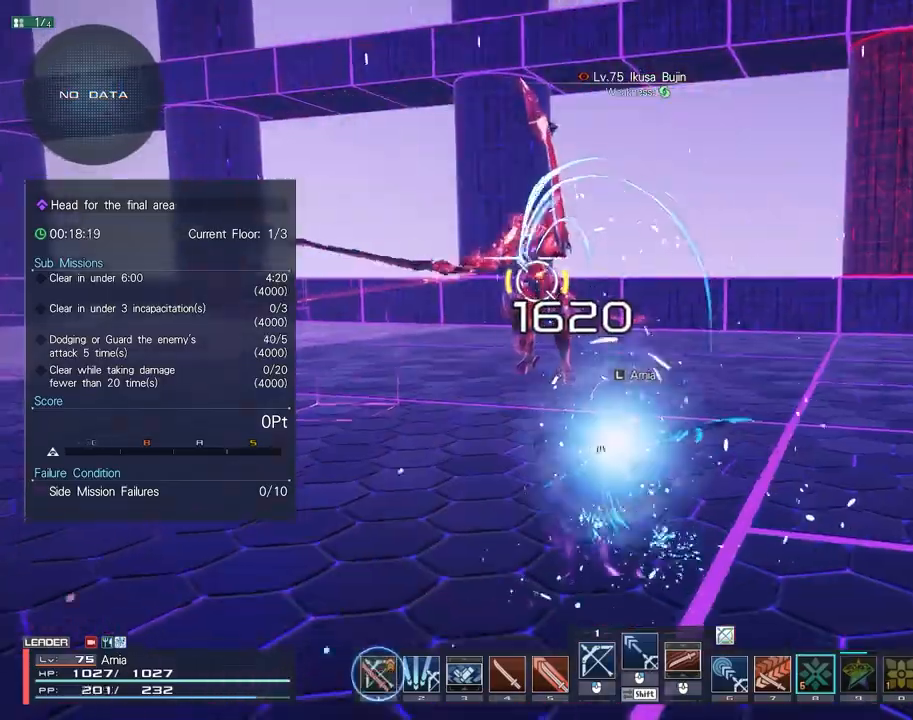
{"keys": [], "mouse": [], "events": [[17, "mouse_left", "down"], [83, "mouse_left", "up"], [167, "mouse_left", "down"], [217, "s", "up"], [233, "mouse_left", "up"]]}
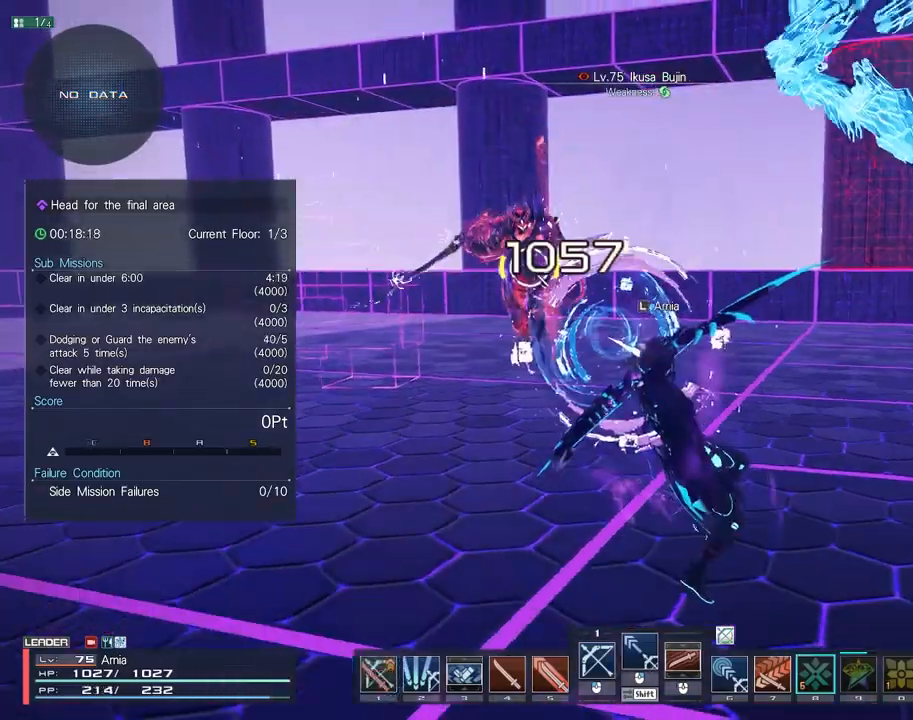
{"keys": ["w"], "mouse": [], "events": [[17, "w", "down"], [33, "mouse_right", "down"], [83, "mouse_right", "up"], [167, "mouse_right", "down"], [217, "mouse_right", "up"], [367, "w", "up"], [483, "w", "down"]]}
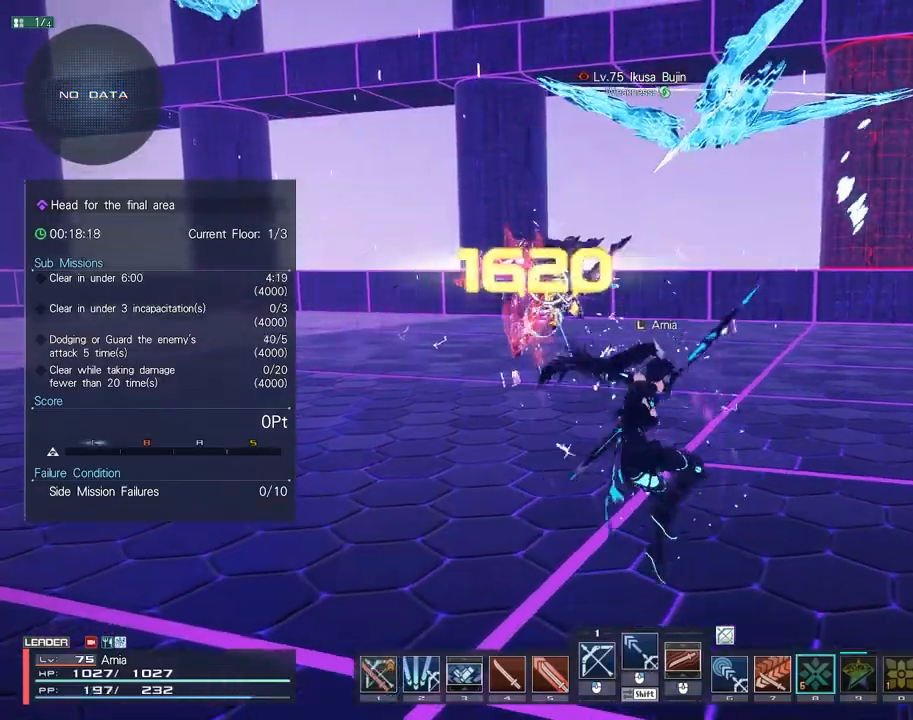
{"keys": [], "mouse": ["left"], "events": [[167, "c", "down"], [233, "c", "up"], [233, "w", "up"], [500, "mouse_left", "down"]]}
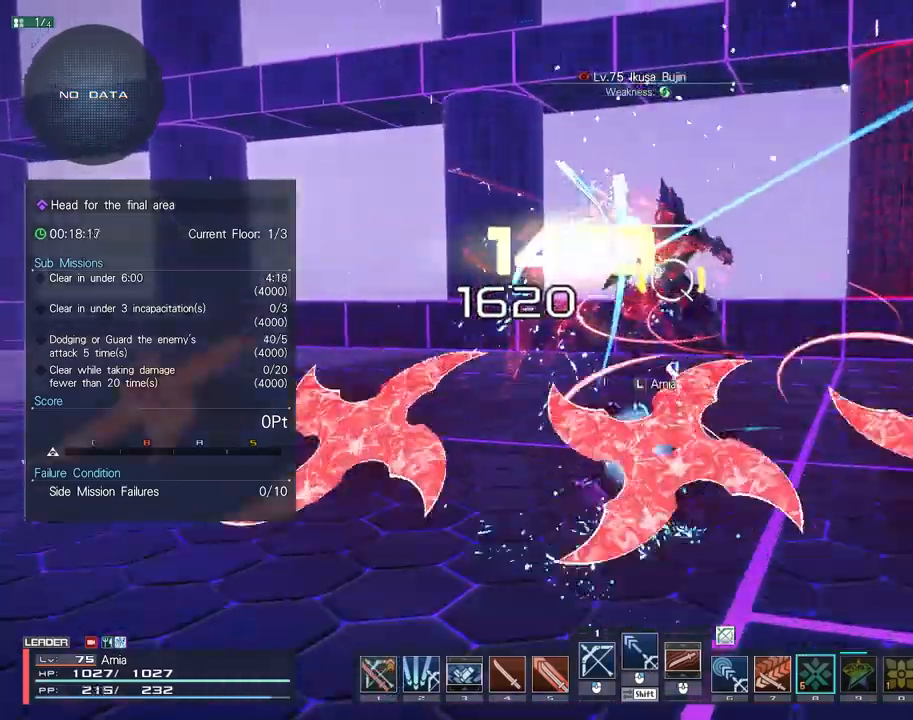
{"keys": [], "mouse": [], "events": [[33, "d", "down"], [83, "mouse_left", "up"], [167, "mouse_left", "down"], [217, "mouse_left", "up"], [250, "d", "up"]]}
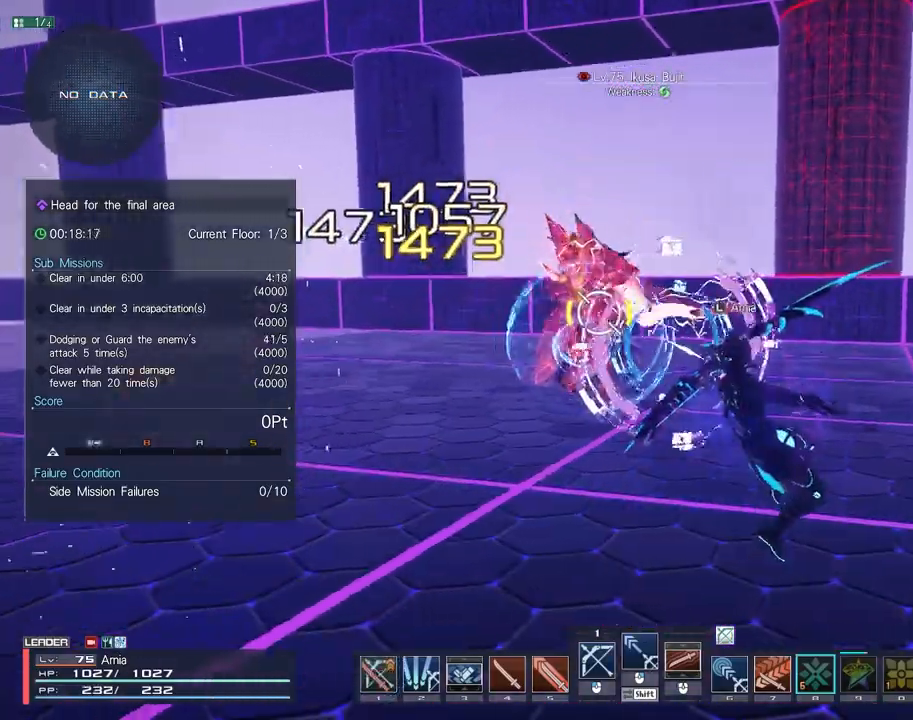
{"keys": [], "mouse": [], "events": [[83, "mouse_right", "down"], [100, "w", "down"], [150, "mouse_right", "up"], [217, "mouse_right", "down"], [267, "mouse_right", "up"], [500, "w", "up"]]}
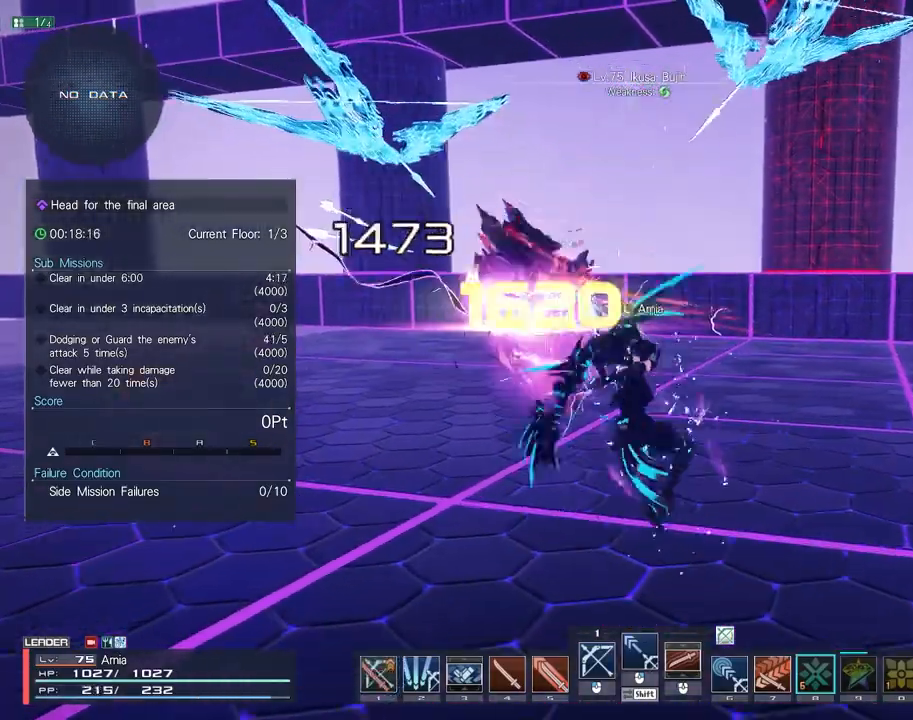
{"keys": ["s"], "mouse": [], "events": [[133, "s", "down"], [217, "c", "down"], [333, "c", "up"], [350, "s", "up"], [433, "mouse_left", "down"], [450, "s", "down"], [483, "mouse_left", "up"]]}
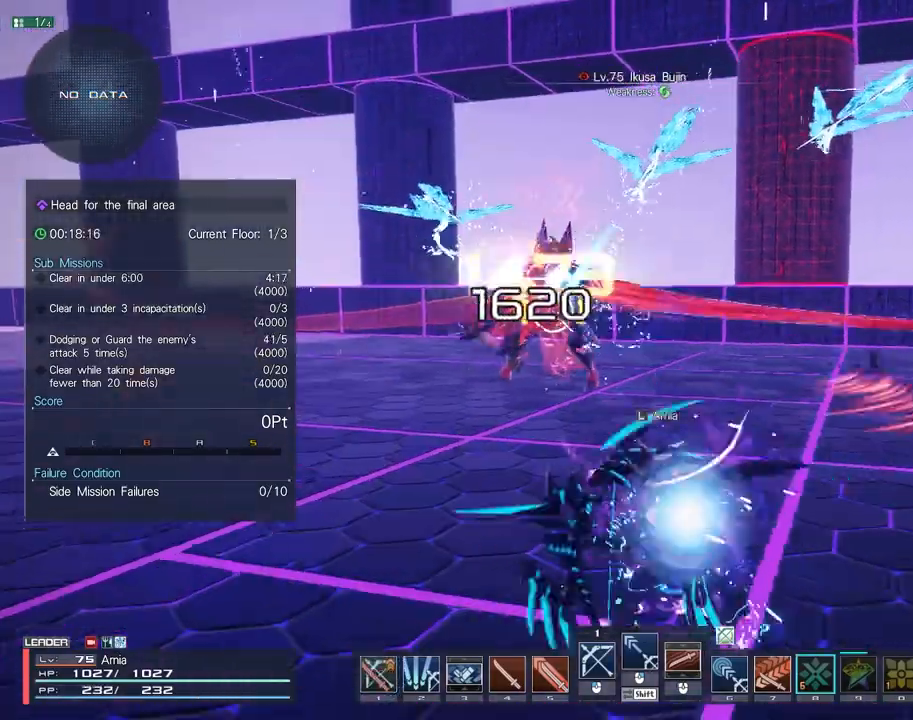
{"keys": ["shift"], "mouse": [], "events": [[83, "mouse_left", "down"], [150, "mouse_left", "up"], [233, "mouse_left", "down"], [283, "mouse_left", "up"], [317, "s", "up"], [417, "shift", "down"]]}
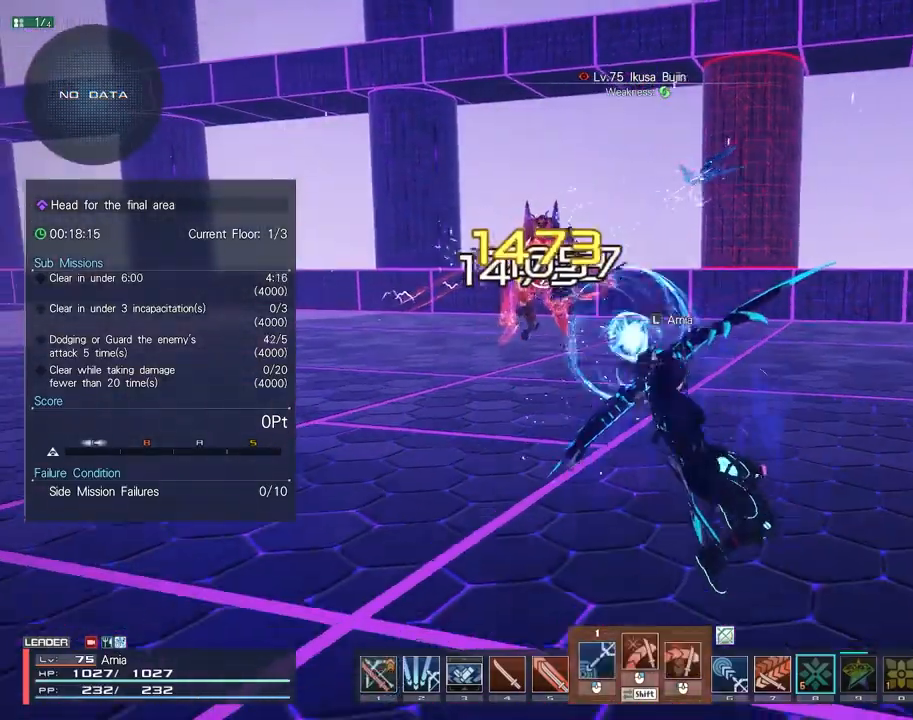
{"keys": [], "mouse": [], "events": [[83, "w", "down"], [100, "mouse_left", "down"], [167, "mouse_left", "up"], [267, "mouse_left", "down"], [283, "w", "up"], [300, "shift", "up"], [317, "mouse_left", "up"]]}
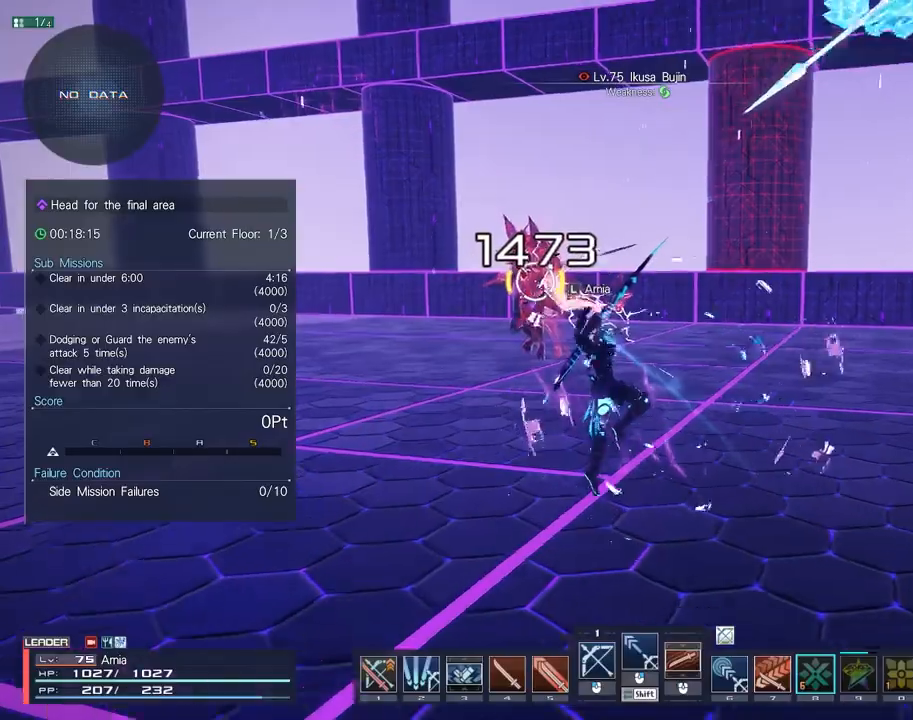
{"keys": [], "mouse": [], "events": []}
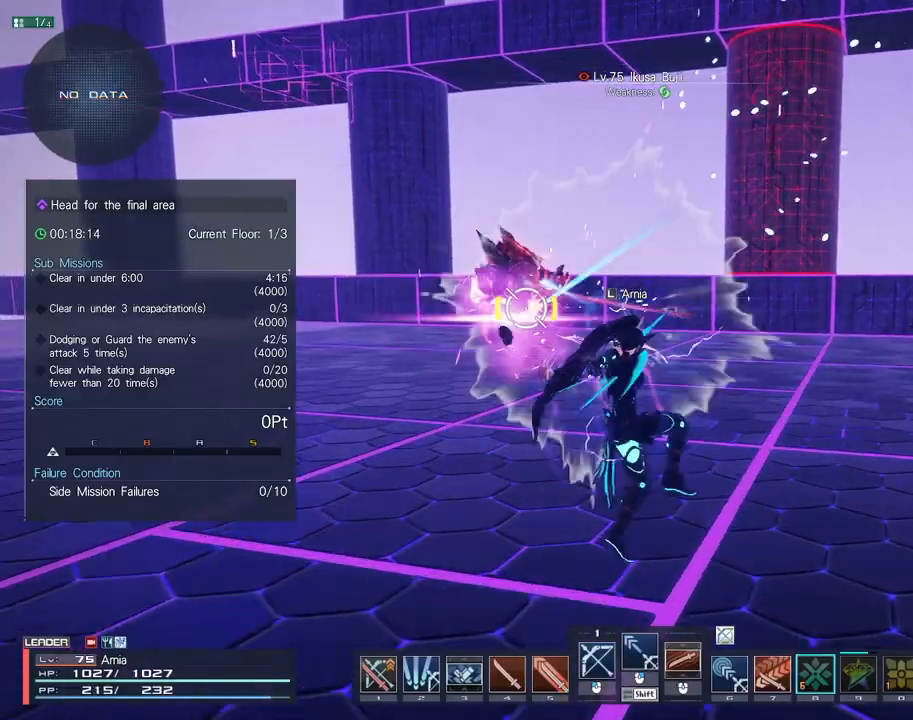
{"keys": [], "mouse": [], "events": [[250, "s", "down"], [300, "c", "down"], [400, "c", "up"], [400, "s", "up"]]}
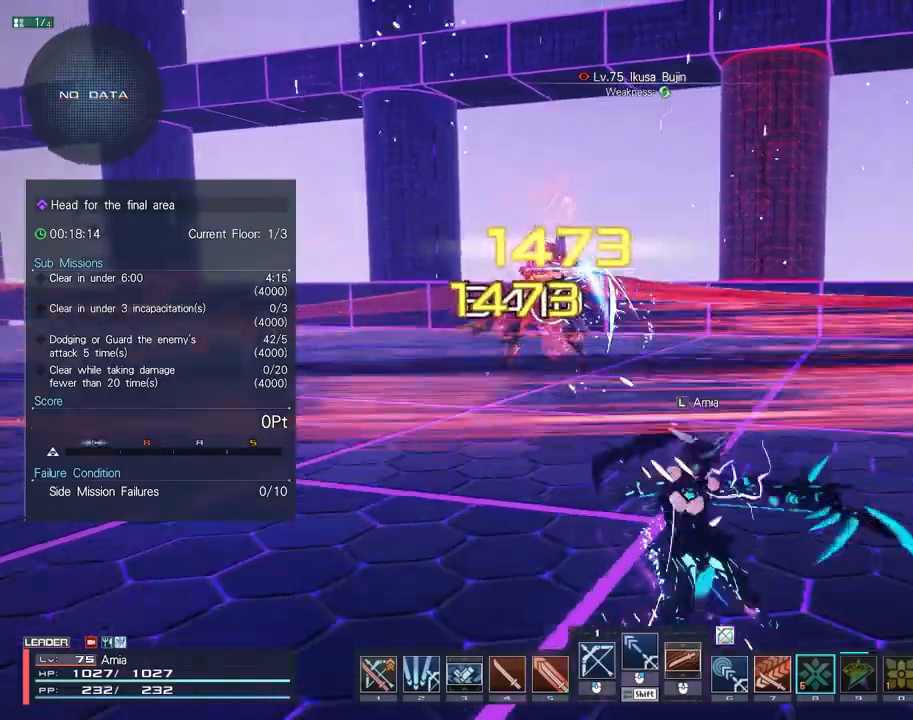
{"keys": [], "mouse": [], "events": [[17, "mouse_left", "down"], [67, "mouse_left", "up"], [183, "mouse_left", "down"], [250, "mouse_left", "up"], [350, "mouse_left", "down"], [433, "mouse_left", "up"]]}
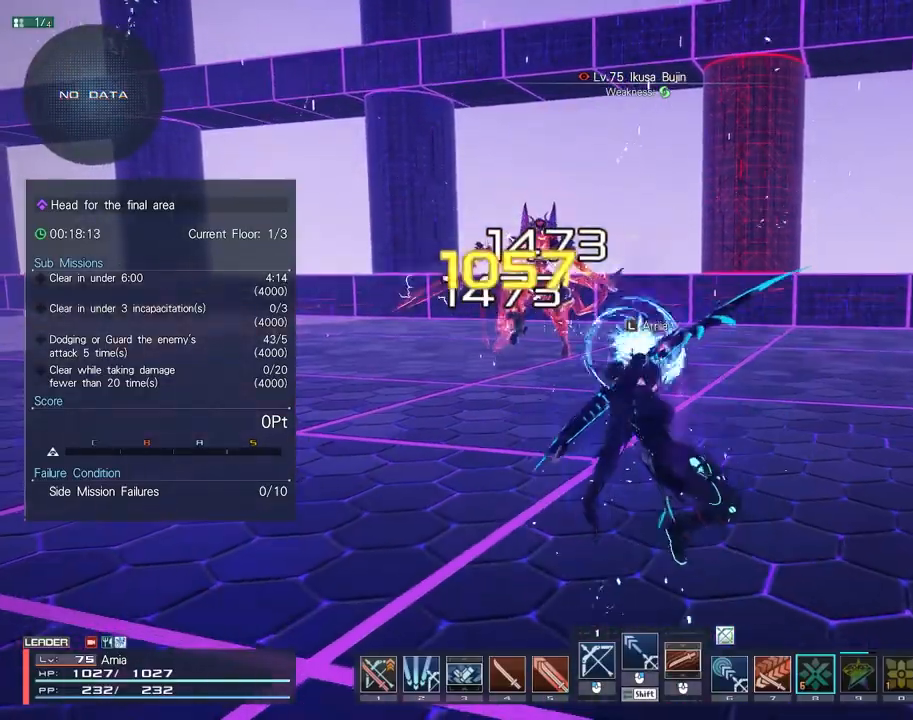
{"keys": ["w"], "mouse": [], "events": [[233, "w", "down"], [250, "mouse_right", "down"], [333, "mouse_right", "up"], [400, "mouse_right", "down"], [450, "mouse_right", "up"]]}
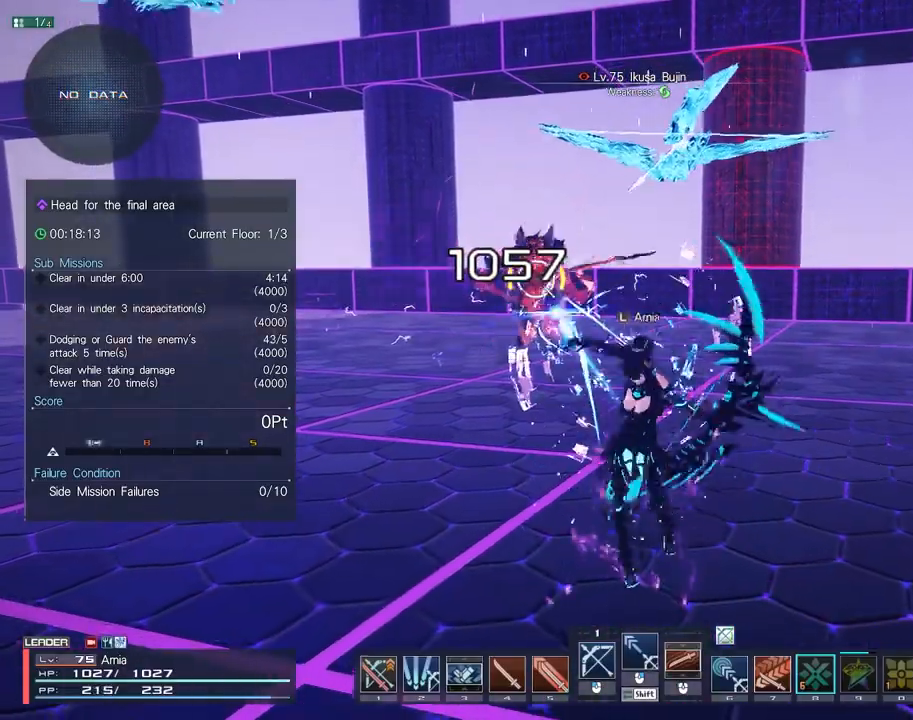
{"keys": [], "mouse": [], "events": [[100, "w", "up"], [233, "w", "down"], [350, "c", "down"], [433, "c", "up"], [433, "w", "up"]]}
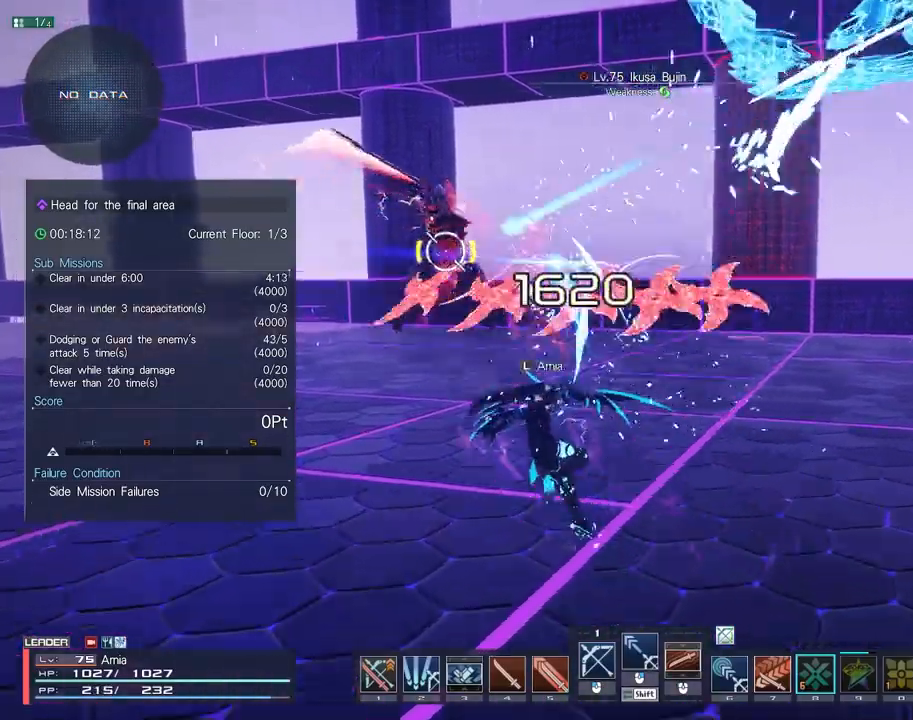
{"keys": [], "mouse": [], "events": [[150, "mouse_left", "down"], [217, "mouse_left", "up"], [317, "mouse_left", "down"], [383, "mouse_left", "up"]]}
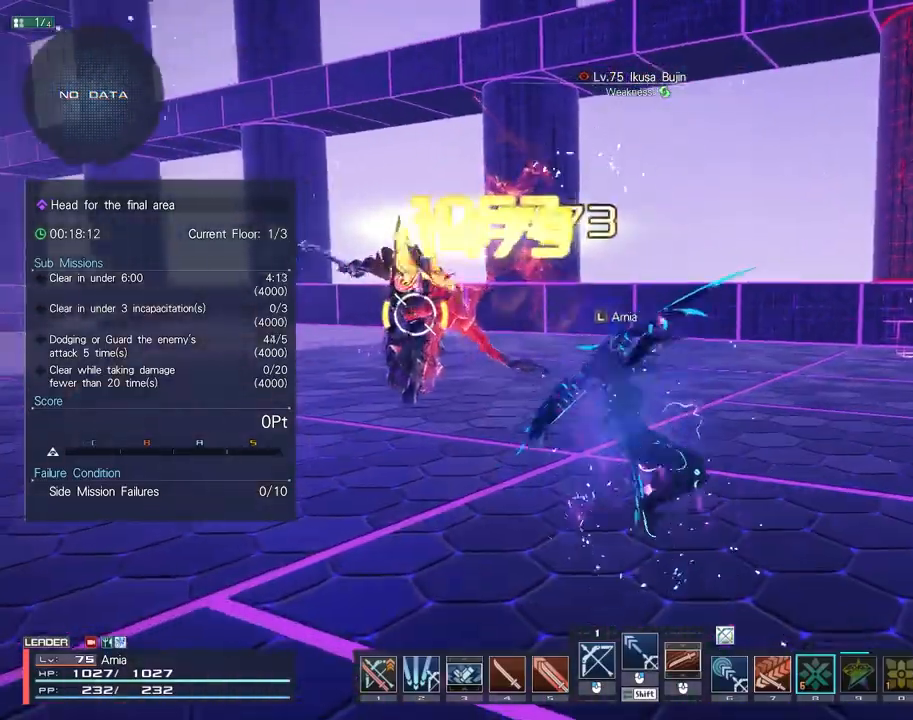
{"keys": ["w"], "mouse": [], "events": [[250, "mouse_right", "down"], [250, "w", "down"], [317, "mouse_right", "up"], [383, "mouse_right", "down"], [450, "mouse_right", "up"]]}
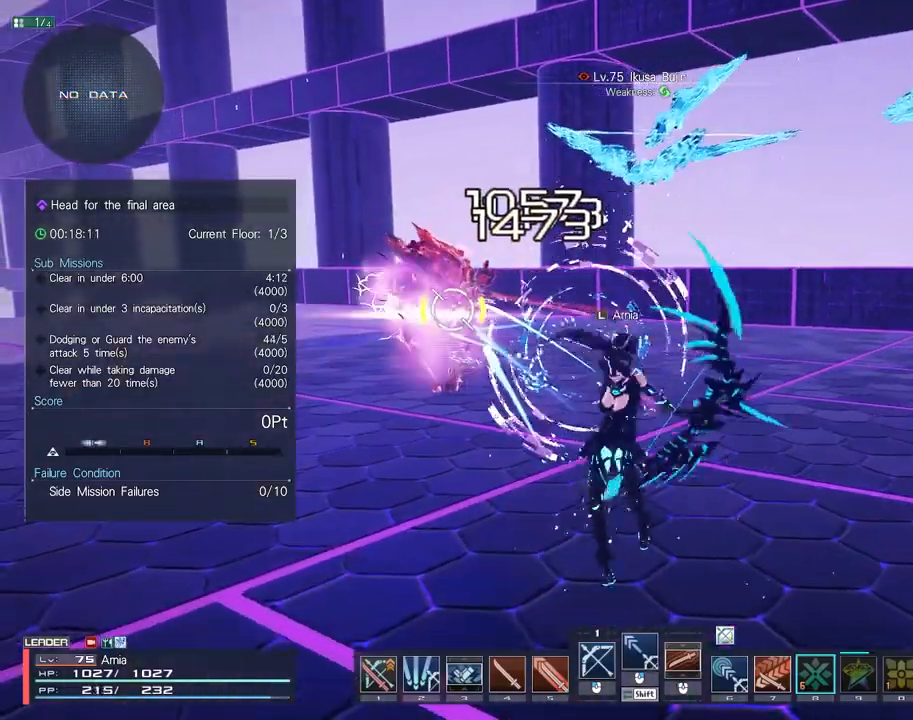
{"keys": [], "mouse": [], "events": [[200, "w", "up"], [317, "s", "down"], [400, "c", "down"], [500, "c", "up"], [500, "s", "up"]]}
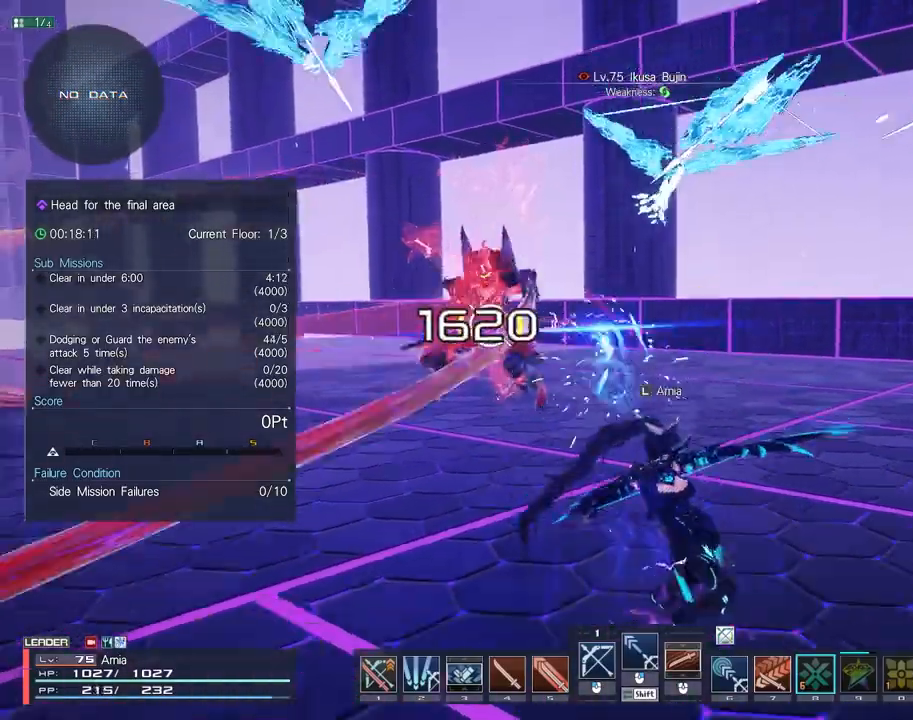
{"keys": [], "mouse": [], "events": [[83, "mouse_left", "down"], [133, "mouse_left", "up"], [233, "mouse_left", "down"], [317, "mouse_left", "up"], [400, "mouse_left", "down"], [467, "mouse_left", "up"]]}
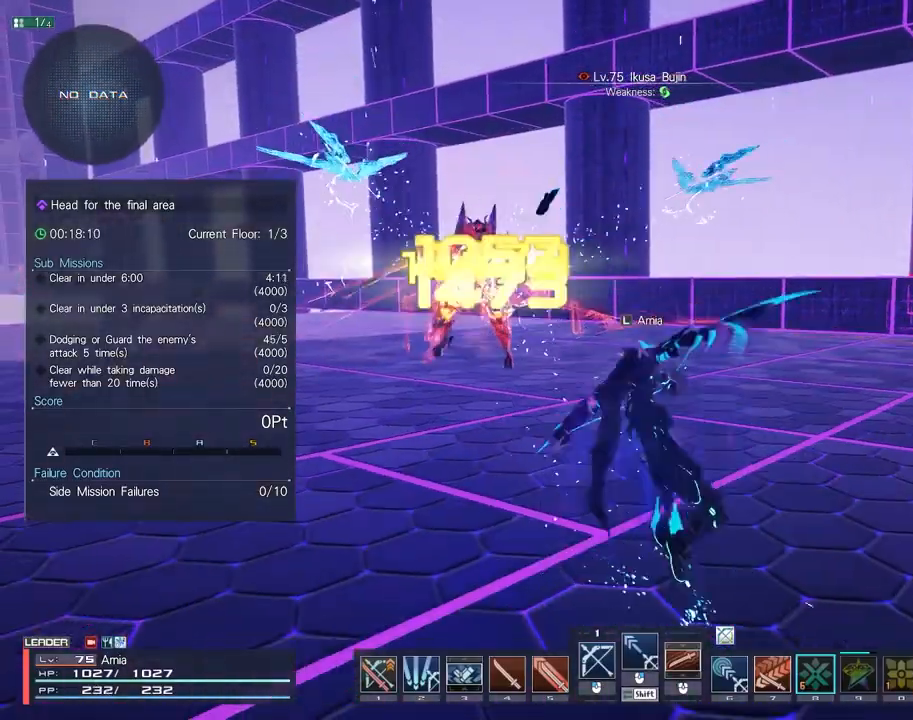
{"keys": [], "mouse": [], "events": [[17, "1", "down"], [83, "1", "up"], [150, "1", "down"], [200, "1", "up"], [300, "1", "down"], [350, "1", "up"], [417, "1", "down"], [450, "1", "up"]]}
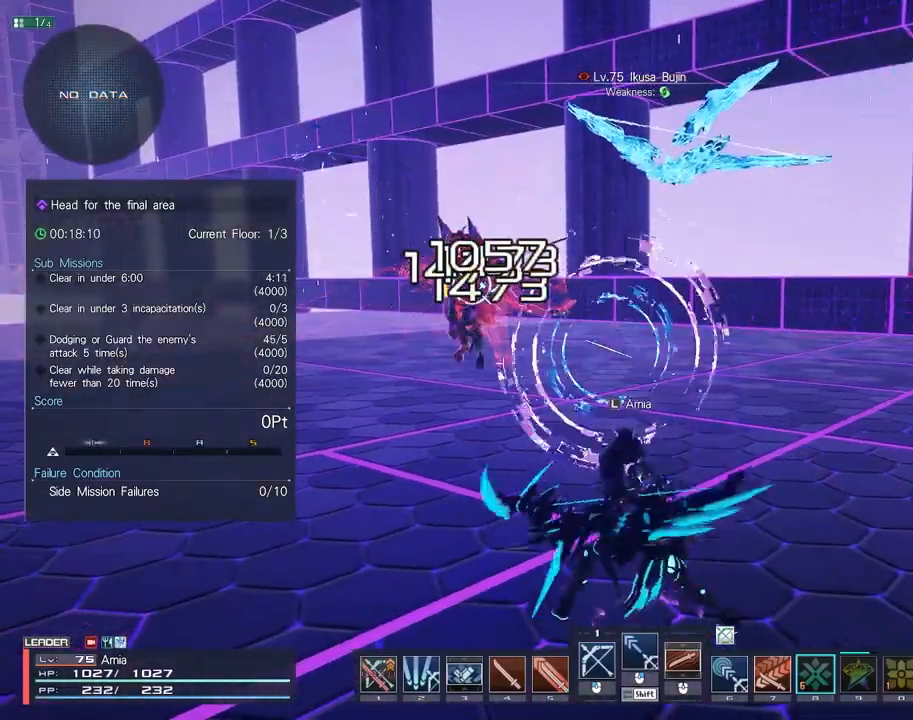
{"keys": ["s"], "mouse": ["right"], "events": [[17, "1", "down"], [50, "1", "up"], [300, "a", "down"], [450, "mouse_right", "down"], [450, "s", "down"], [483, "a", "up"]]}
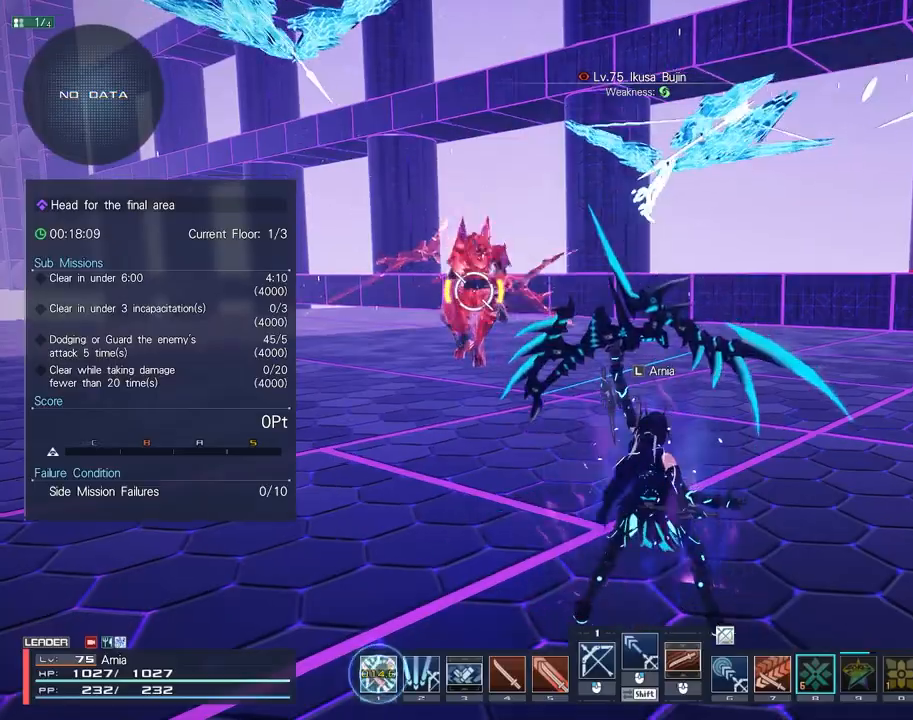
{"keys": ["w"], "mouse": [], "events": [[17, "mouse_right", "up"], [83, "mouse_right", "down"], [117, "mouse_right", "up"], [300, "s", "up"], [400, "w", "down"]]}
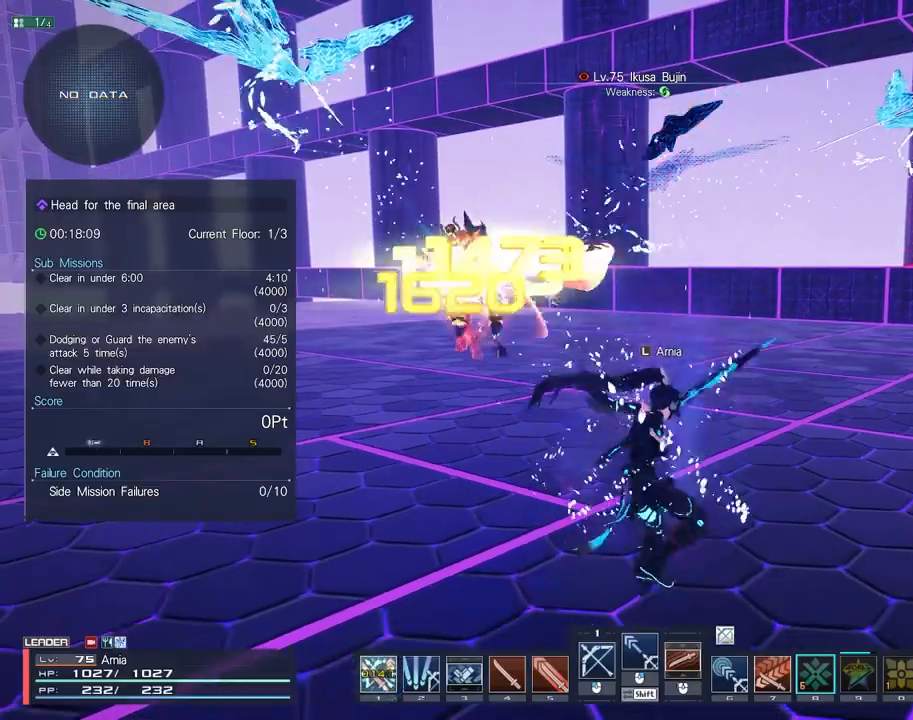
{"keys": ["s"], "mouse": ["left"], "events": [[17, "c", "down"], [133, "w", "up"], [150, "c", "up"], [300, "mouse_left", "down"], [333, "s", "down"], [383, "mouse_left", "up"], [467, "mouse_left", "down"]]}
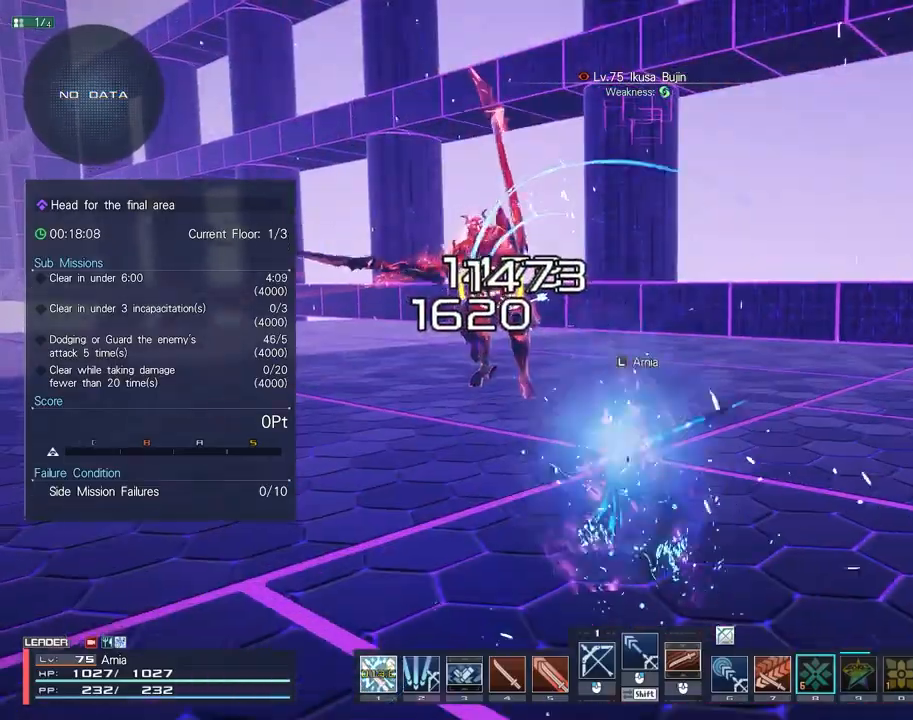
{"keys": [], "mouse": [], "events": [[33, "mouse_left", "up"], [133, "mouse_left", "down"], [217, "mouse_left", "up"], [217, "s", "up"]]}
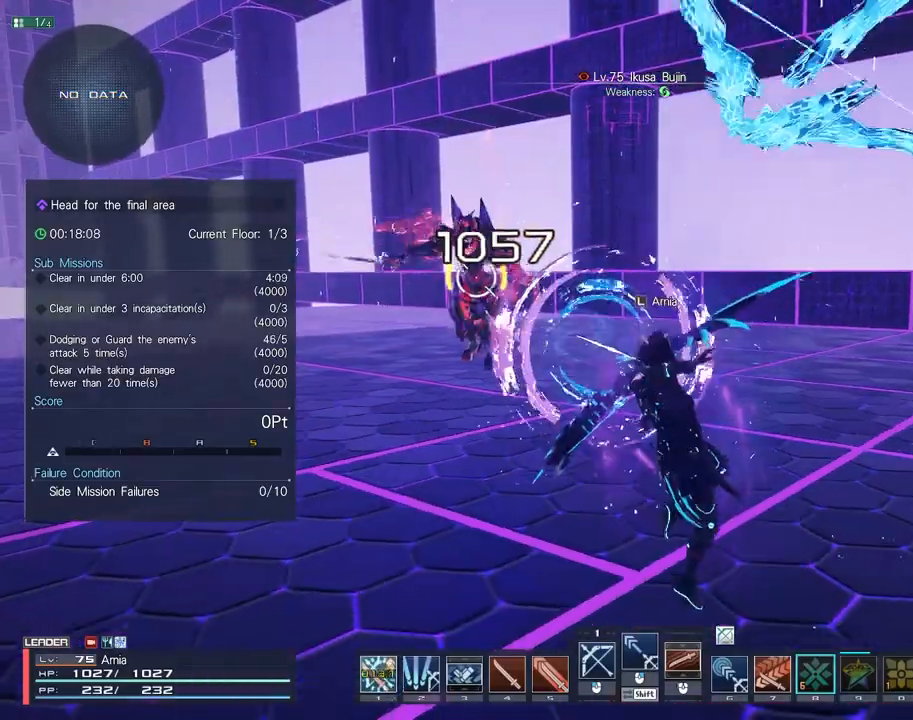
{"keys": [], "mouse": [], "events": [[17, "w", "down"], [67, "mouse_right", "down"], [133, "mouse_right", "up"], [200, "mouse_right", "down"], [250, "mouse_right", "up"], [450, "w", "up"]]}
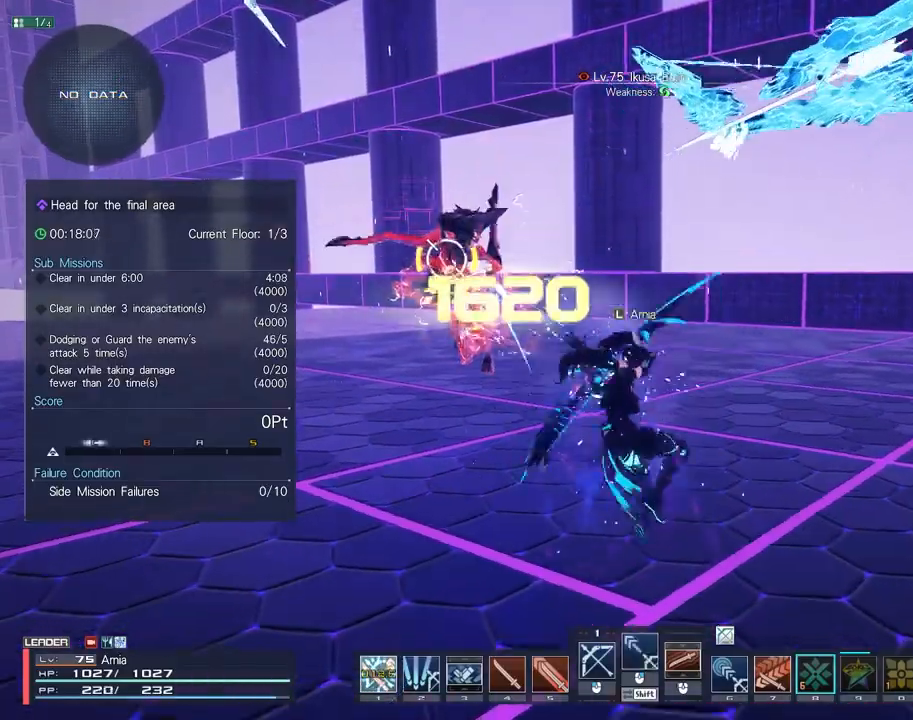
{"keys": [], "mouse": ["left"], "events": [[50, "w", "down"], [150, "c", "down"], [267, "w", "up"], [283, "c", "up"], [483, "mouse_left", "down"]]}
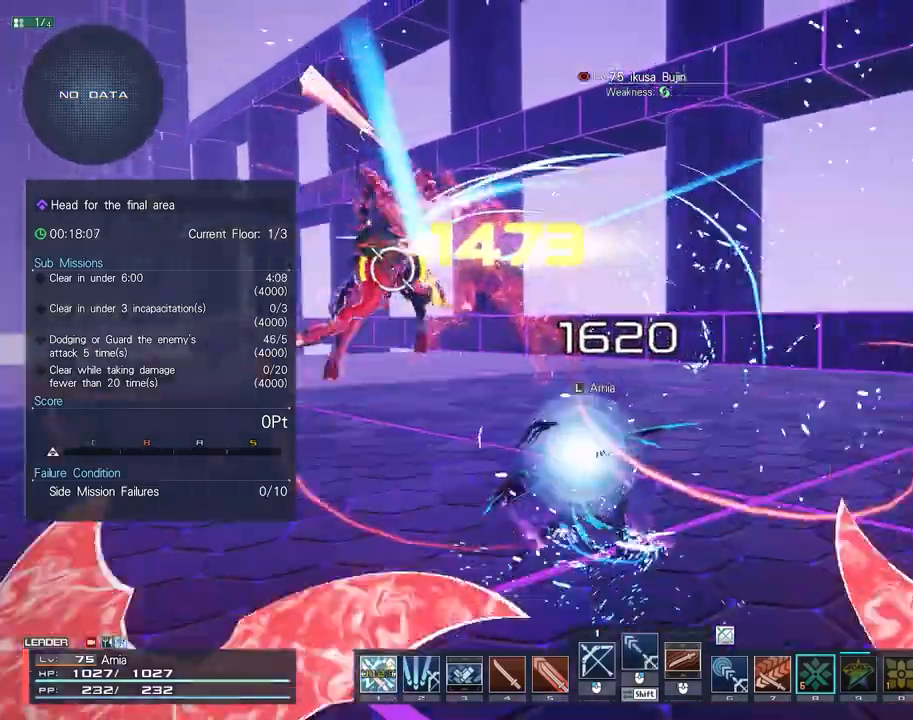
{"keys": [], "mouse": [], "events": [[67, "mouse_left", "up"], [167, "mouse_left", "down"], [233, "mouse_left", "up"], [317, "mouse_left", "down"], [383, "mouse_left", "up"]]}
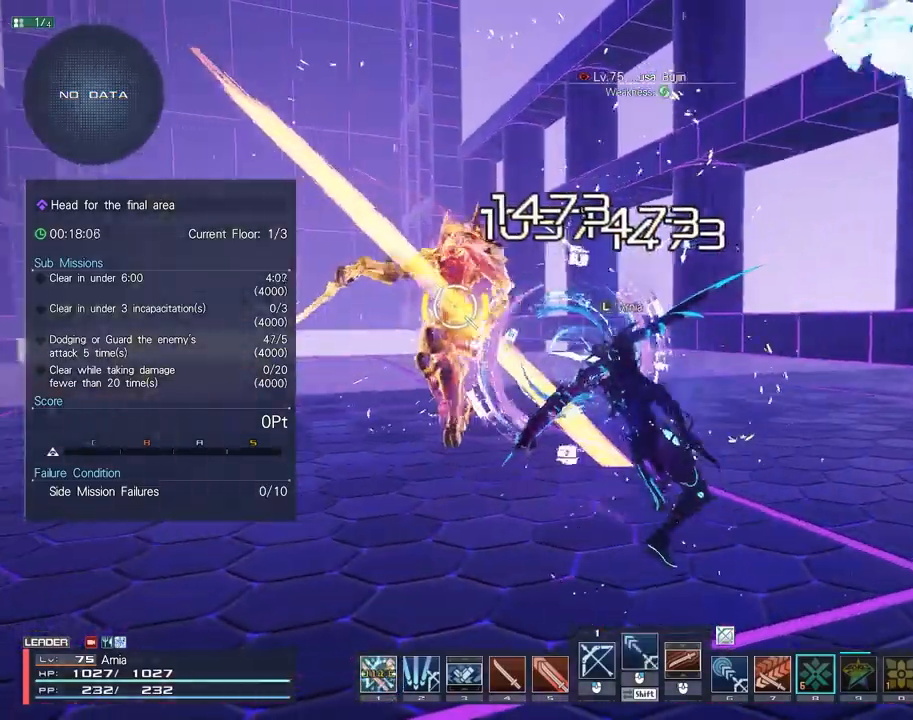
{"keys": [], "mouse": [], "events": [[100, "1", "down"], [150, "1", "up"], [200, "1", "down"], [250, "1", "up"]]}